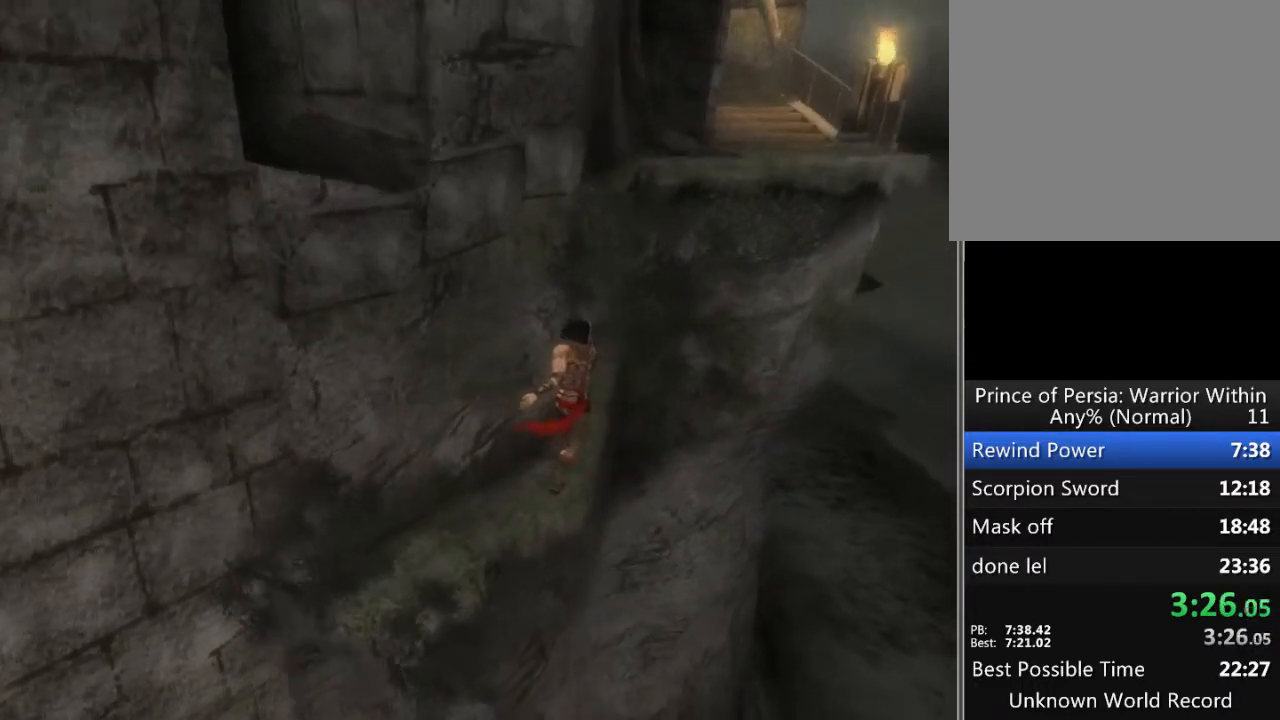
Gameplay with a controller (Xbox layout); each line is a JSON object with the inputs held at the frame after it. "events" lists button and stick changes between this image and that frame as [ms after this image, input, new state], when the widget could be followed in between. Not read: L1 L2 L3 R1 R2 R3.
{"buttons": ["A"], "left_stick": "center", "right_stick": "center", "events": [[467, "A", "down"], [467, "left_stick", "center"]]}
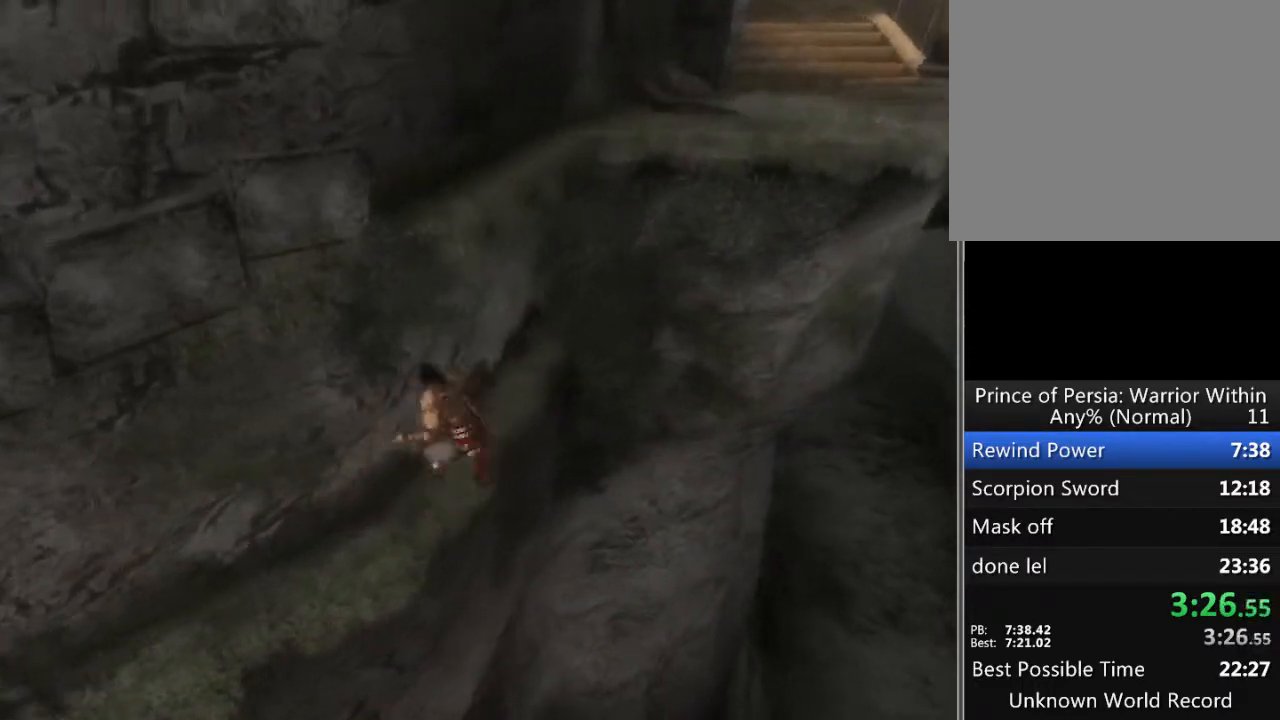
{"buttons": ["A"], "left_stick": "center", "right_stick": "center", "events": [[67, "A", "up"], [133, "A", "down"], [200, "A", "up"], [267, "A", "down"], [367, "A", "up"], [433, "A", "down"]]}
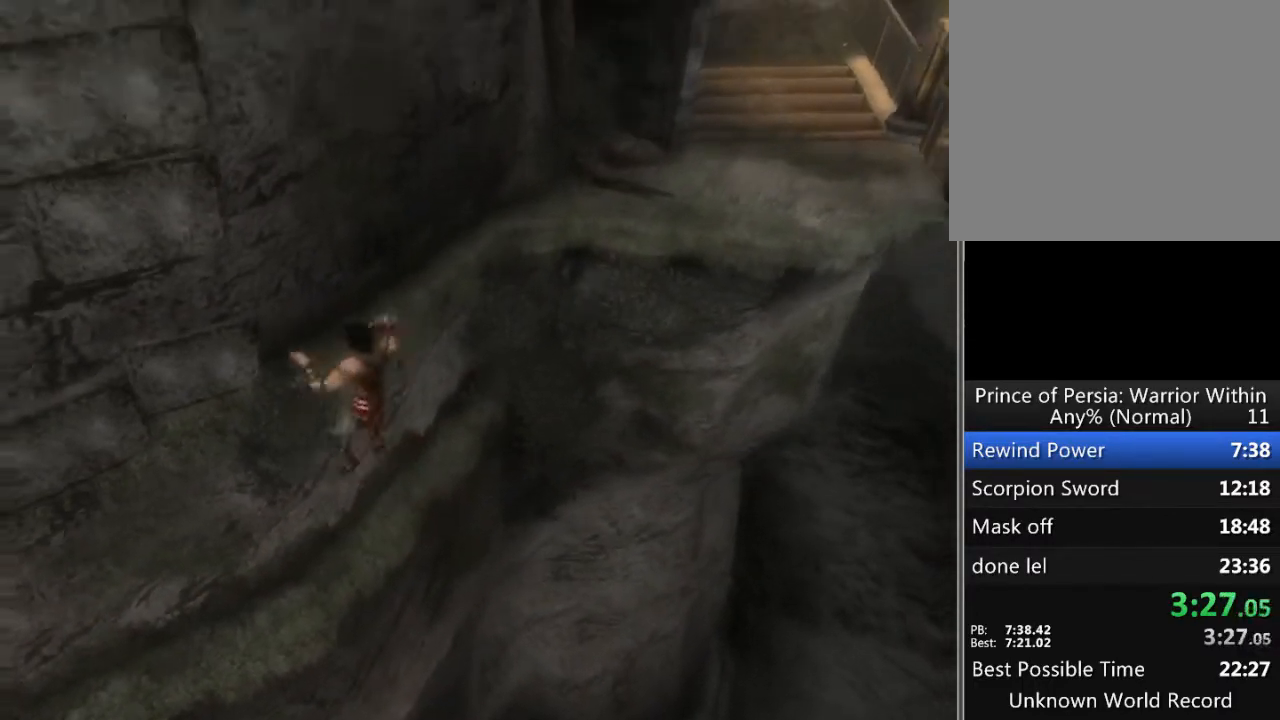
{"buttons": [], "left_stick": "up-right", "right_stick": "center", "events": [[33, "A", "up"], [67, "A", "down"], [200, "A", "up"], [233, "A", "down"], [267, "A", "up"], [333, "left_stick", "up-right"]]}
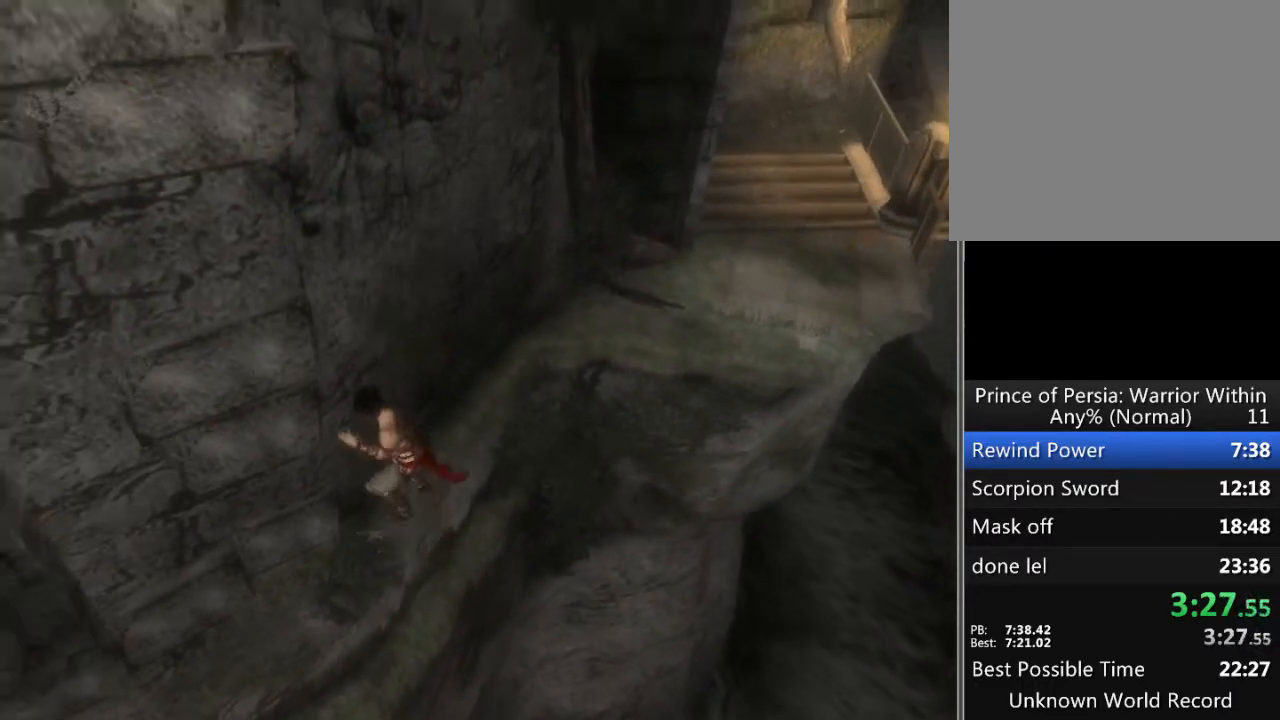
{"buttons": [], "left_stick": "up-right", "right_stick": "center", "events": []}
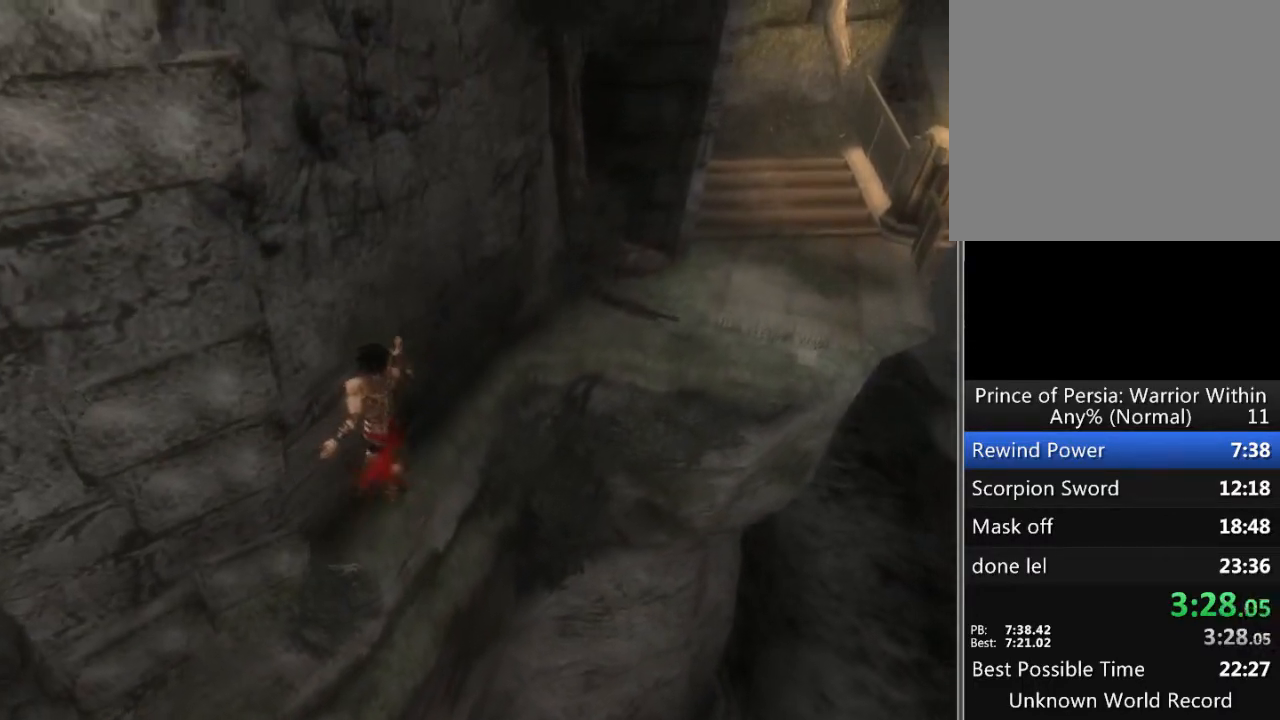
{"buttons": [], "left_stick": "up-right", "right_stick": "center", "events": []}
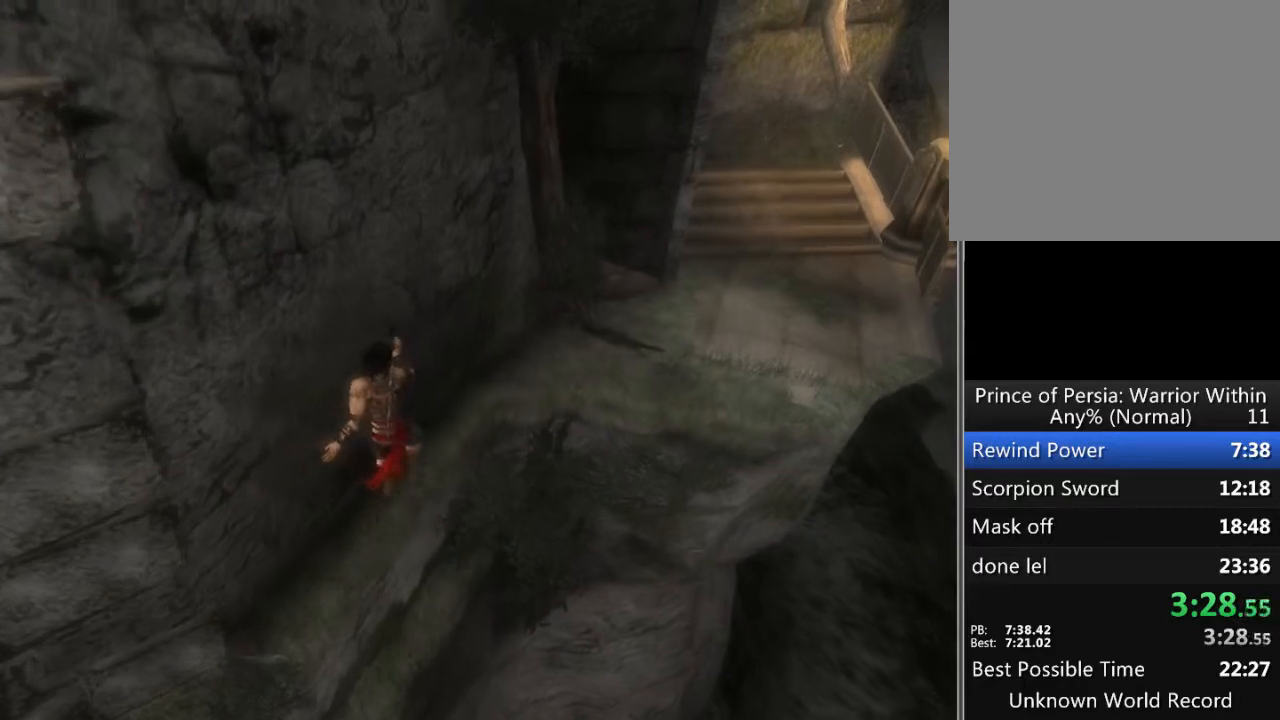
{"buttons": [], "left_stick": "up-right", "right_stick": "center", "events": []}
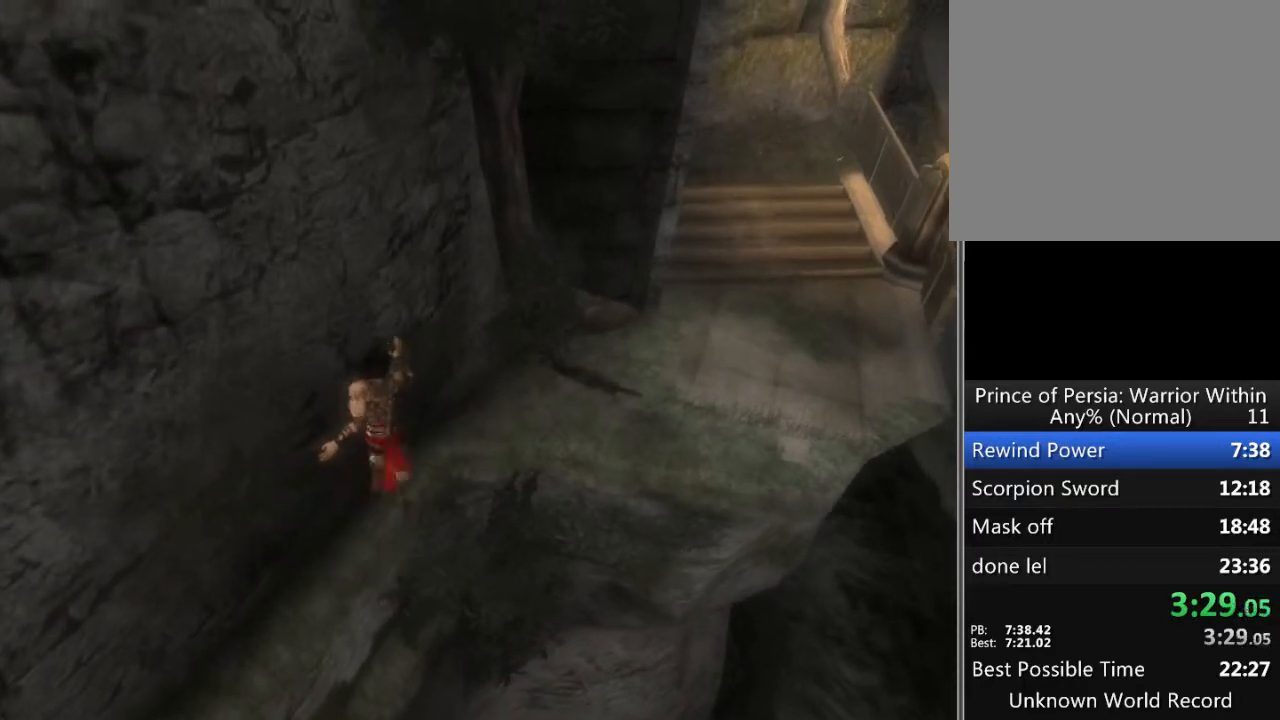
{"buttons": [], "left_stick": "up-right", "right_stick": "center", "events": []}
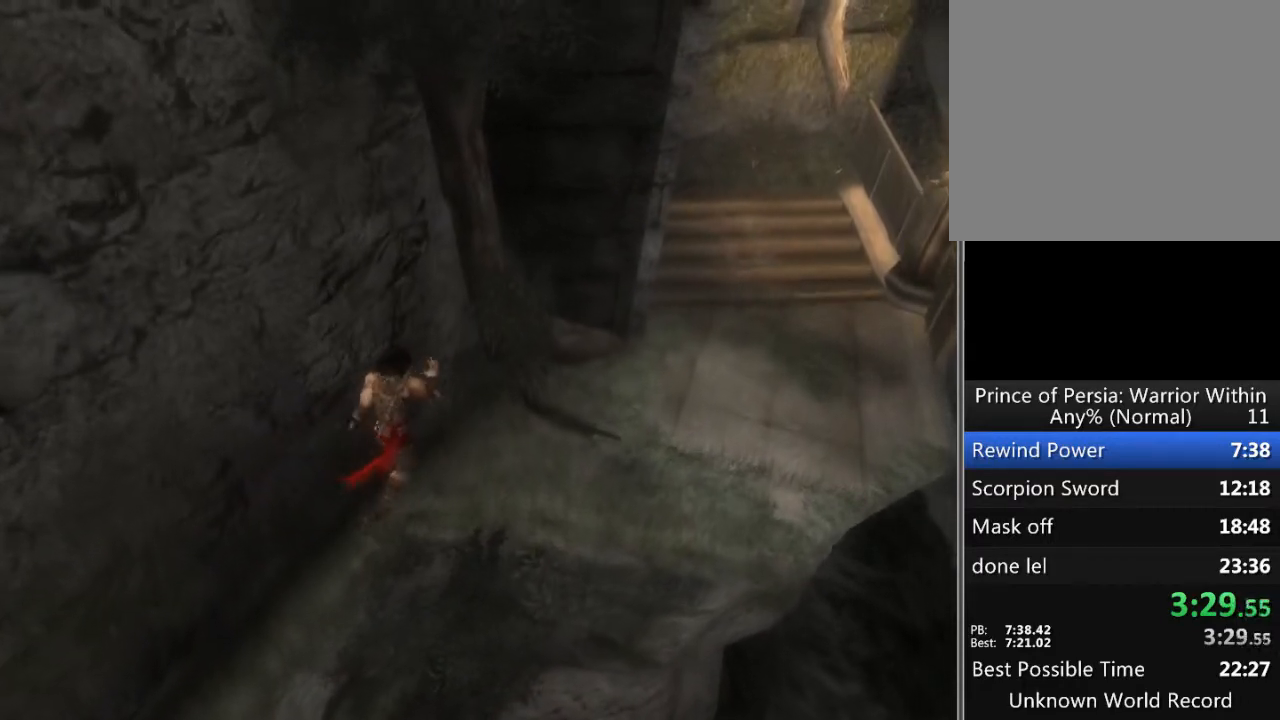
{"buttons": ["A"], "left_stick": "up-right", "right_stick": "center", "events": [[500, "A", "down"]]}
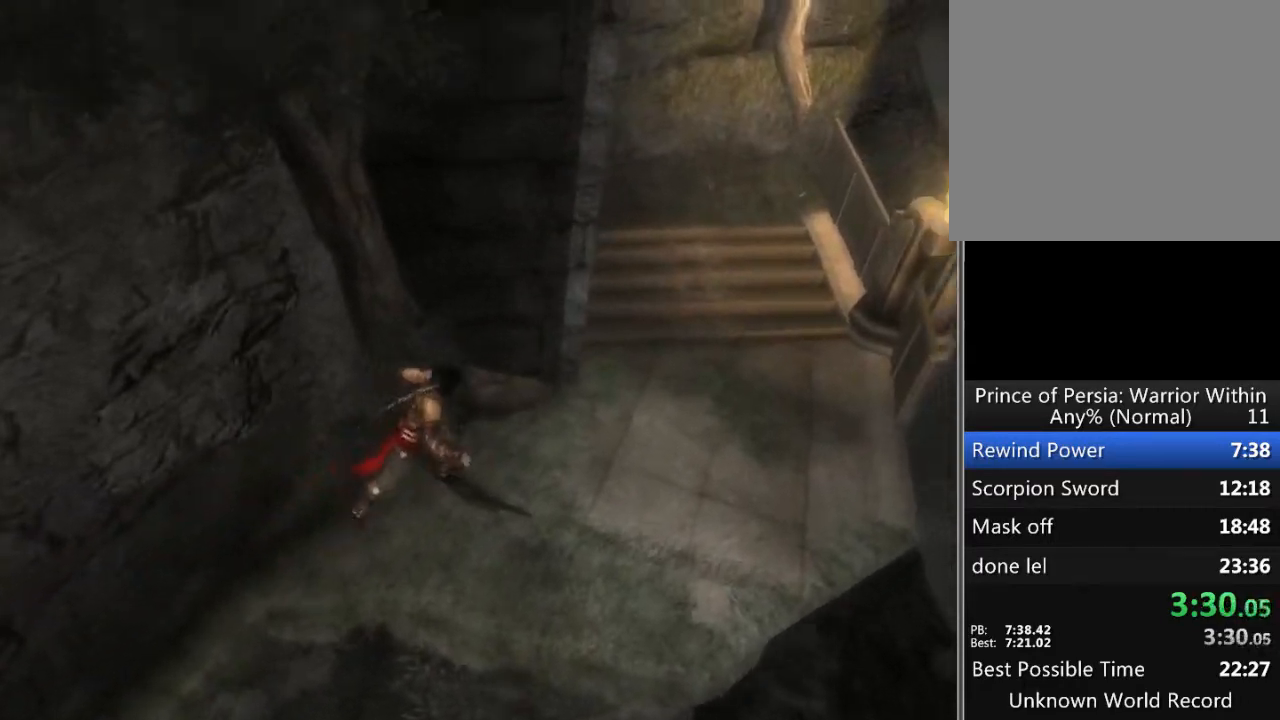
{"buttons": [], "left_stick": "up", "right_stick": "center", "events": [[67, "A", "up"], [133, "A", "down"], [200, "A", "up"], [267, "A", "down"], [333, "A", "up"], [367, "left_stick", "up"]]}
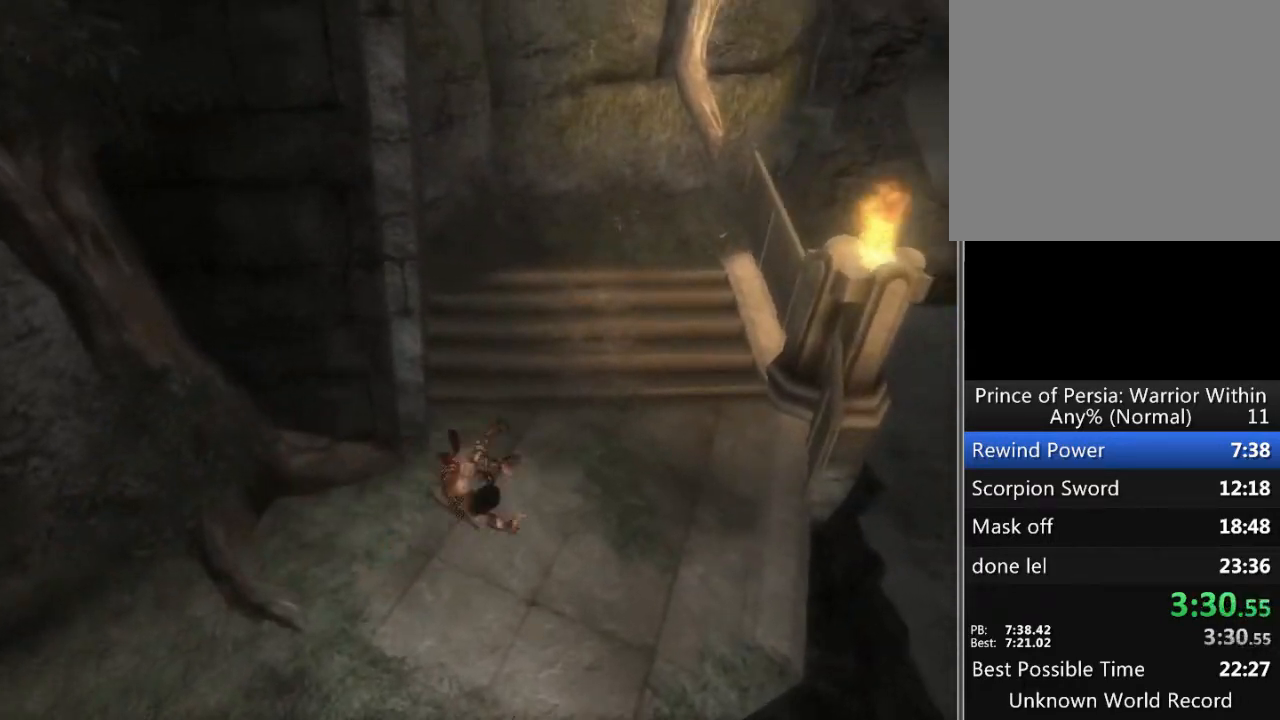
{"buttons": ["A"], "left_stick": "up", "right_stick": "center", "events": [[300, "A", "down"], [367, "A", "up"], [433, "A", "down"]]}
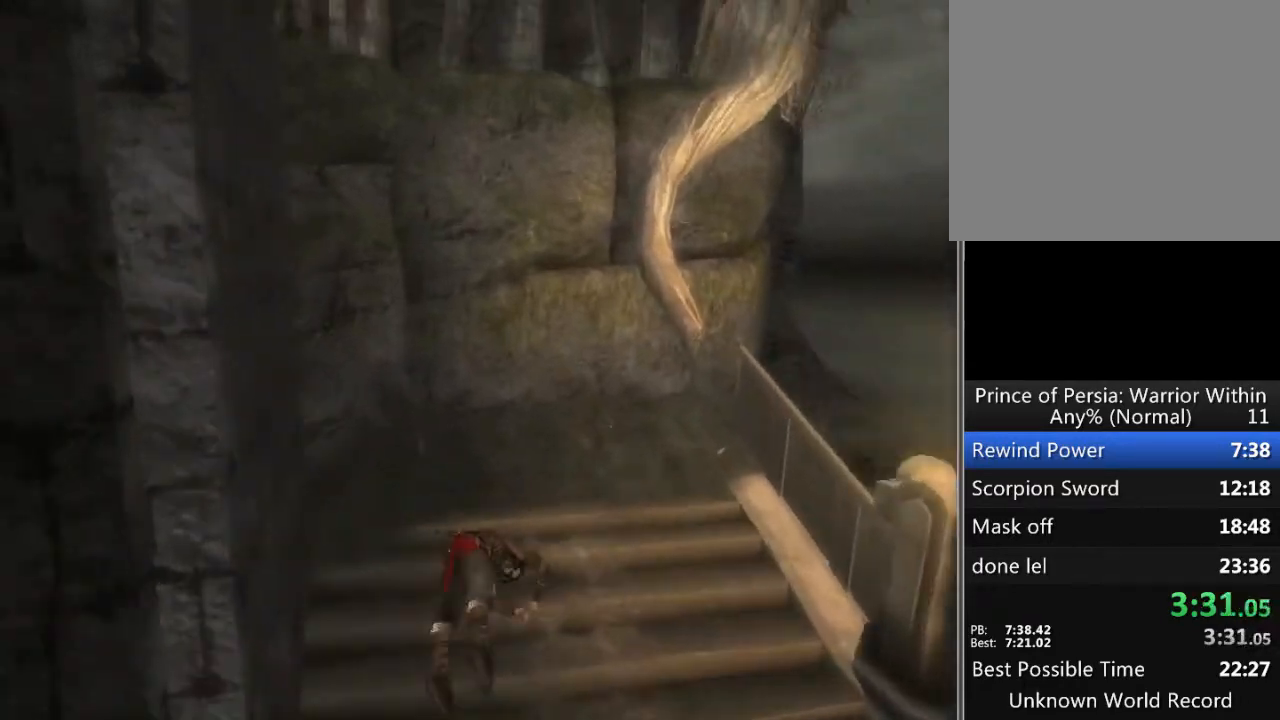
{"buttons": [], "left_stick": "up", "right_stick": "center", "events": [[33, "A", "up"], [100, "A", "down"], [200, "A", "up"]]}
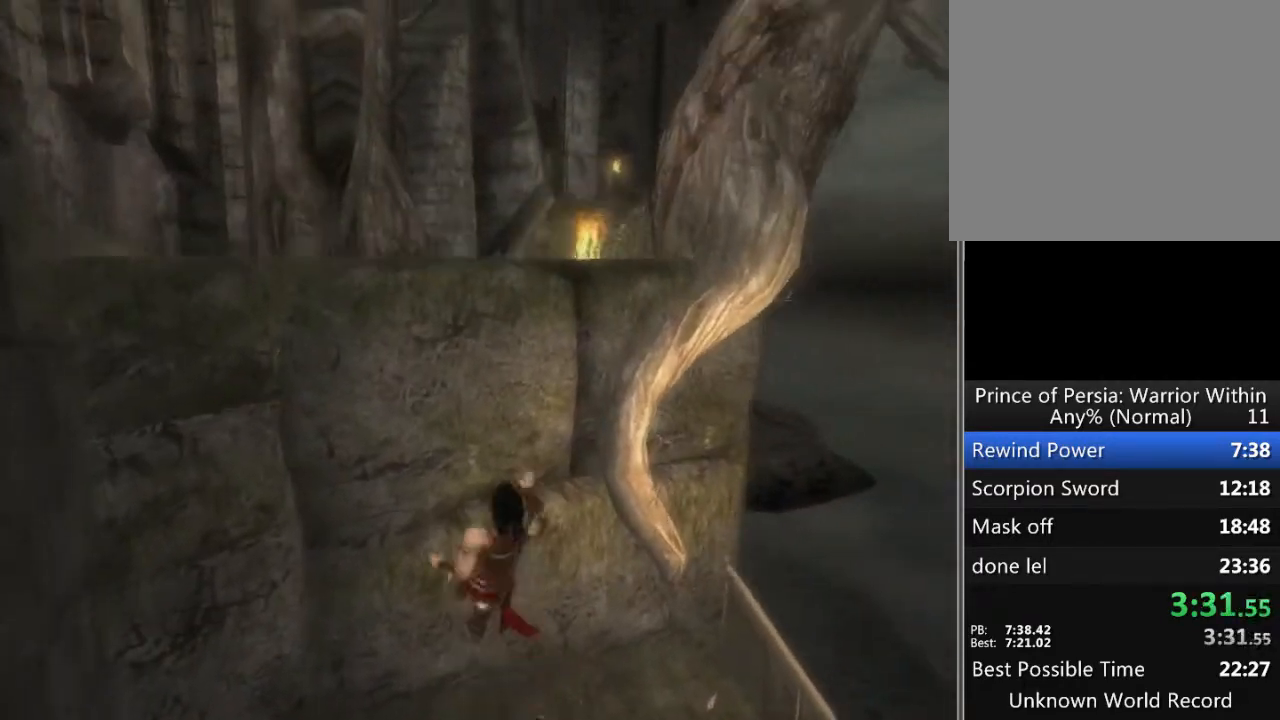
{"buttons": [], "left_stick": "up", "right_stick": "center", "events": [[367, "A", "down"], [467, "A", "up"]]}
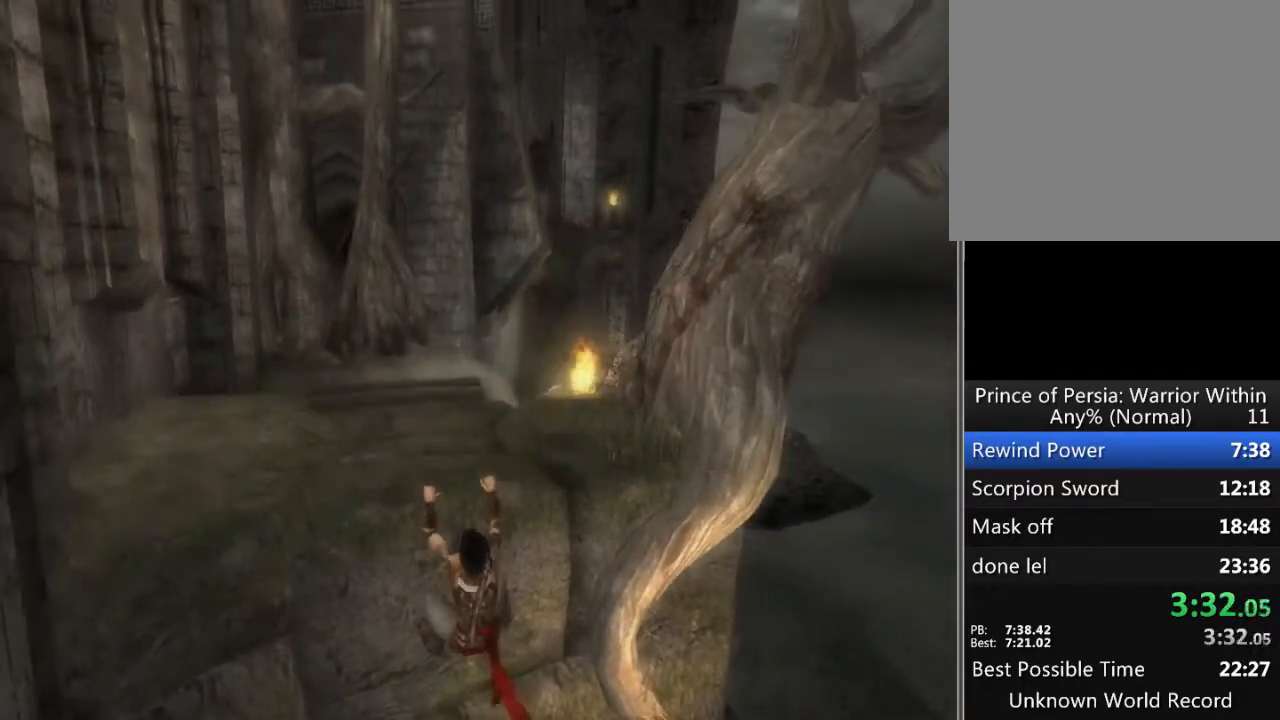
{"buttons": [], "left_stick": "up", "right_stick": "center", "events": [[33, "A", "down"], [67, "A", "up"], [133, "A", "down"], [233, "A", "up"]]}
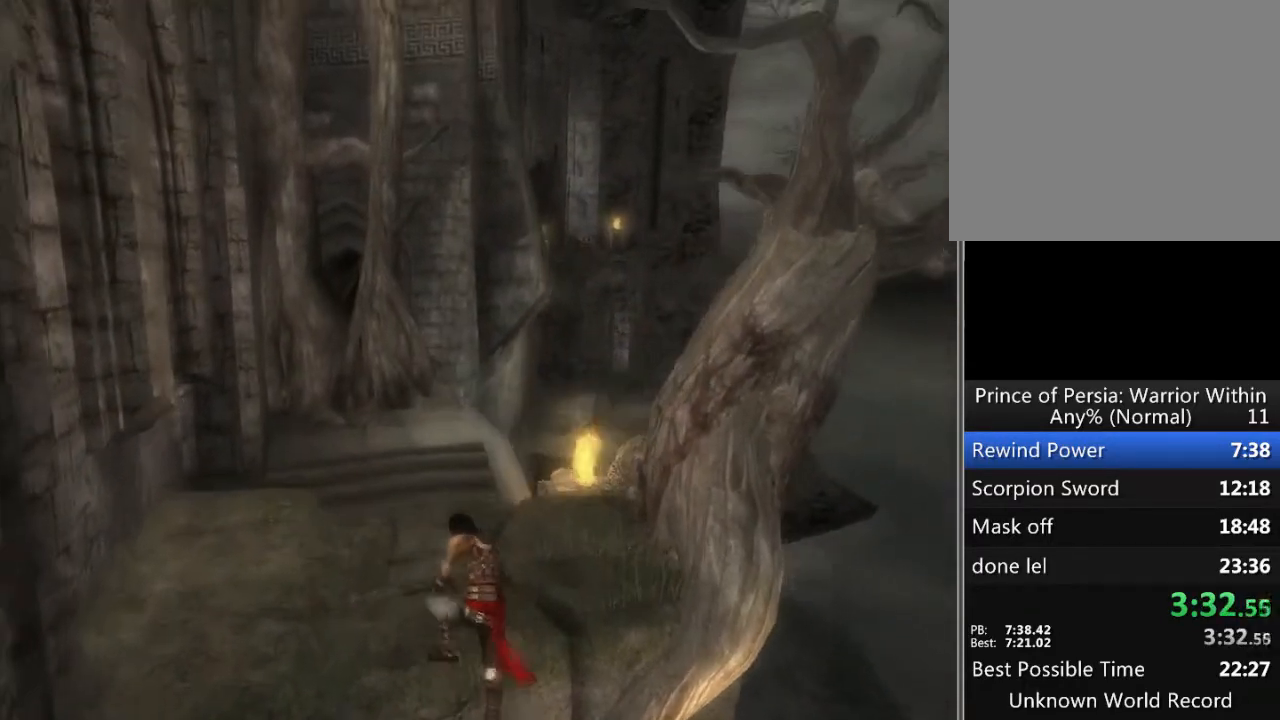
{"buttons": [], "left_stick": "up", "right_stick": "center", "events": [[100, "left_stick", "up-right"], [433, "left_stick", "up"]]}
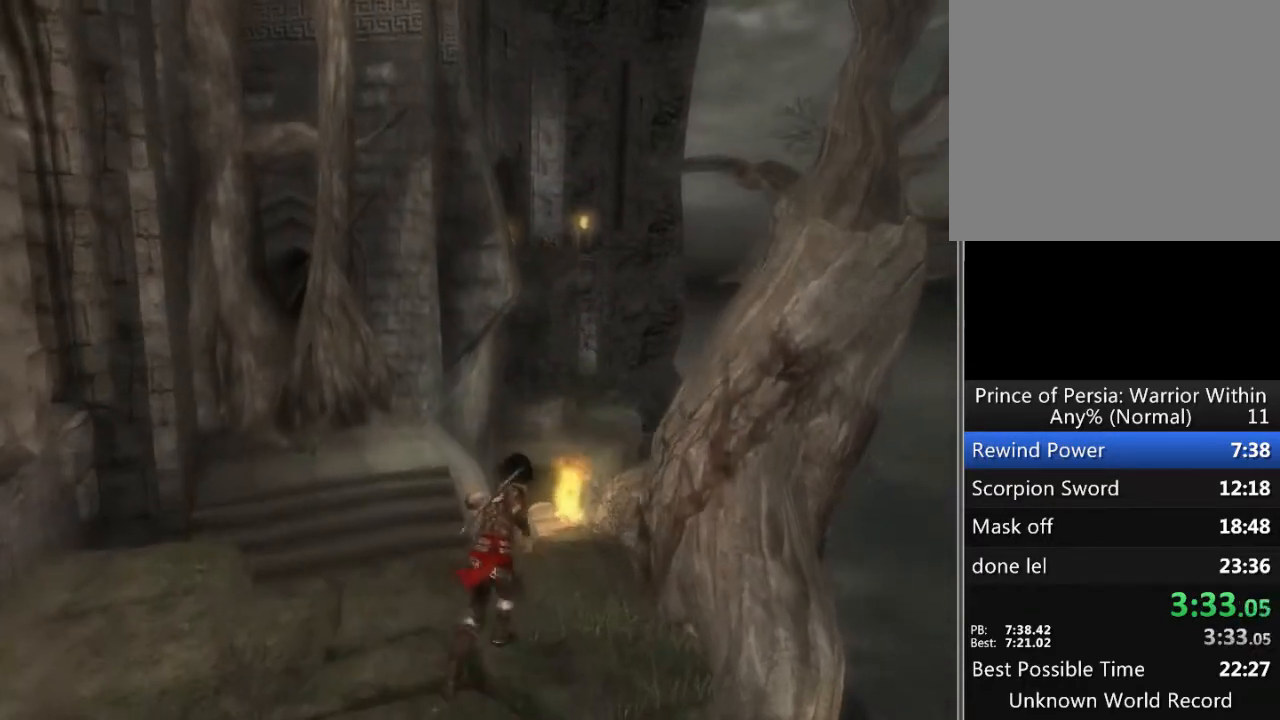
{"buttons": [], "left_stick": "up", "right_stick": "center", "events": [[400, "A", "down"], [500, "A", "up"]]}
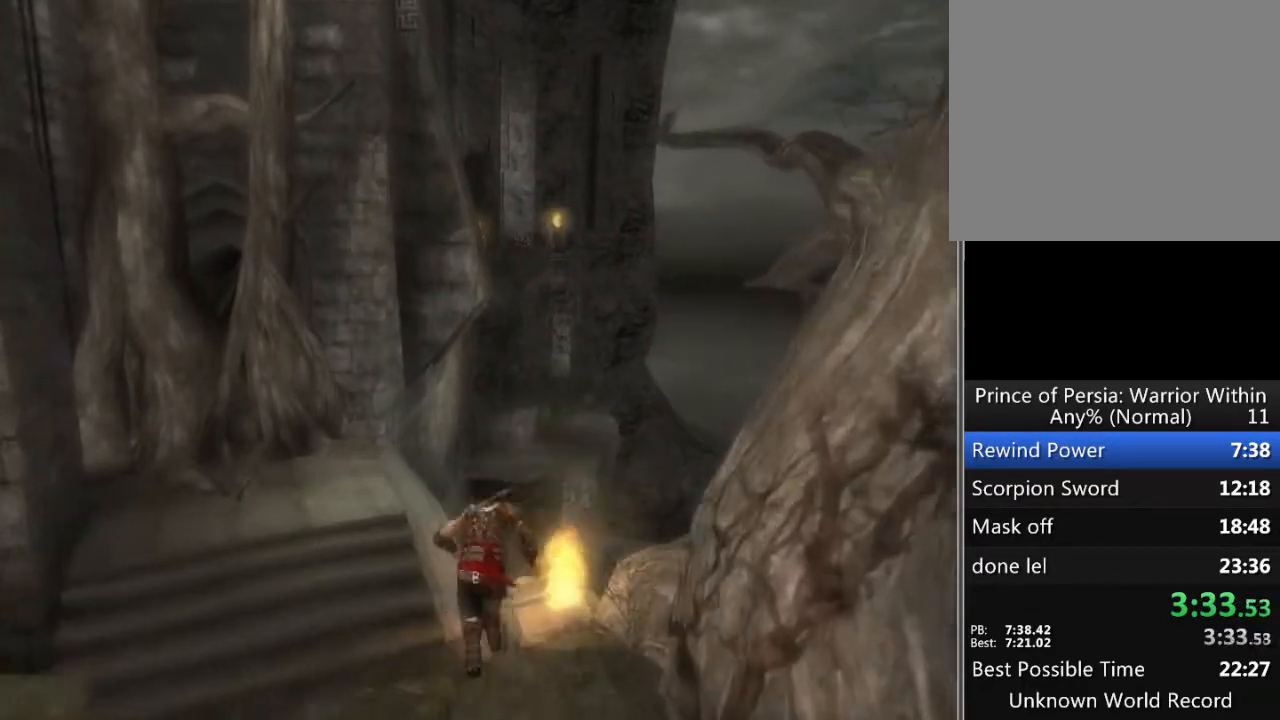
{"buttons": [], "left_stick": "center", "right_stick": "center", "events": [[400, "left_stick", "center"]]}
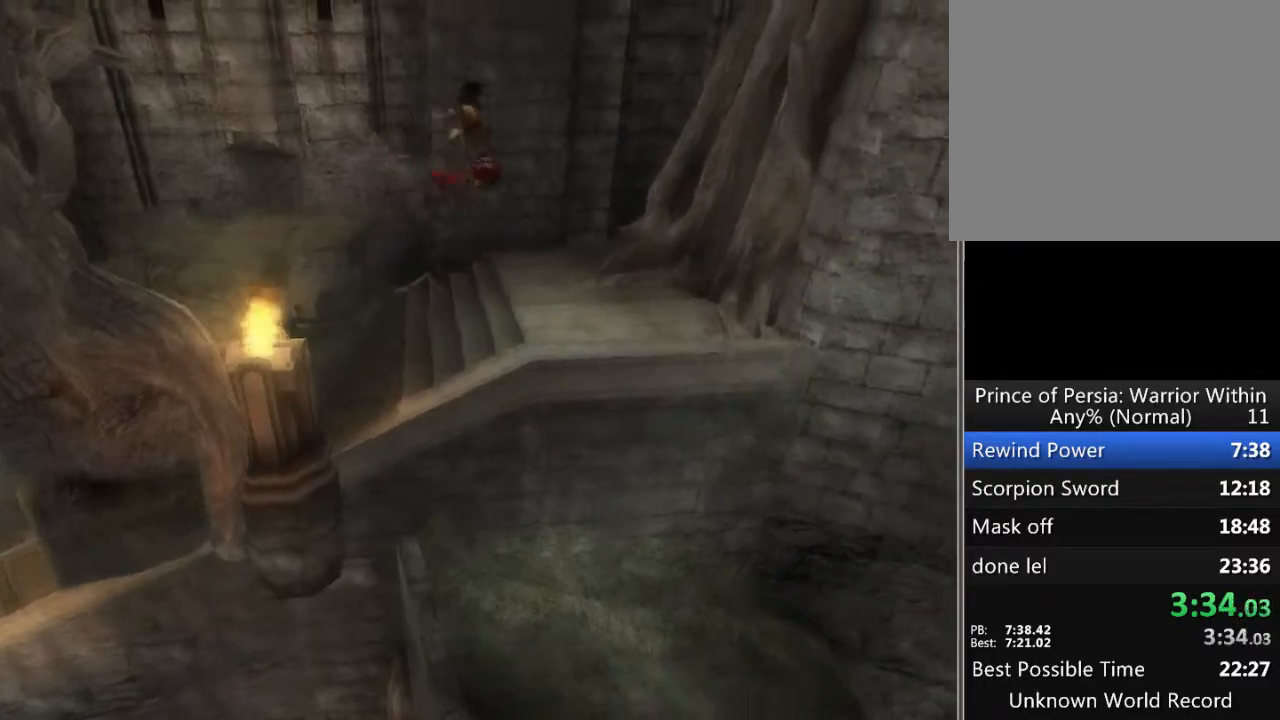
{"buttons": [], "left_stick": "center", "right_stick": "center", "events": []}
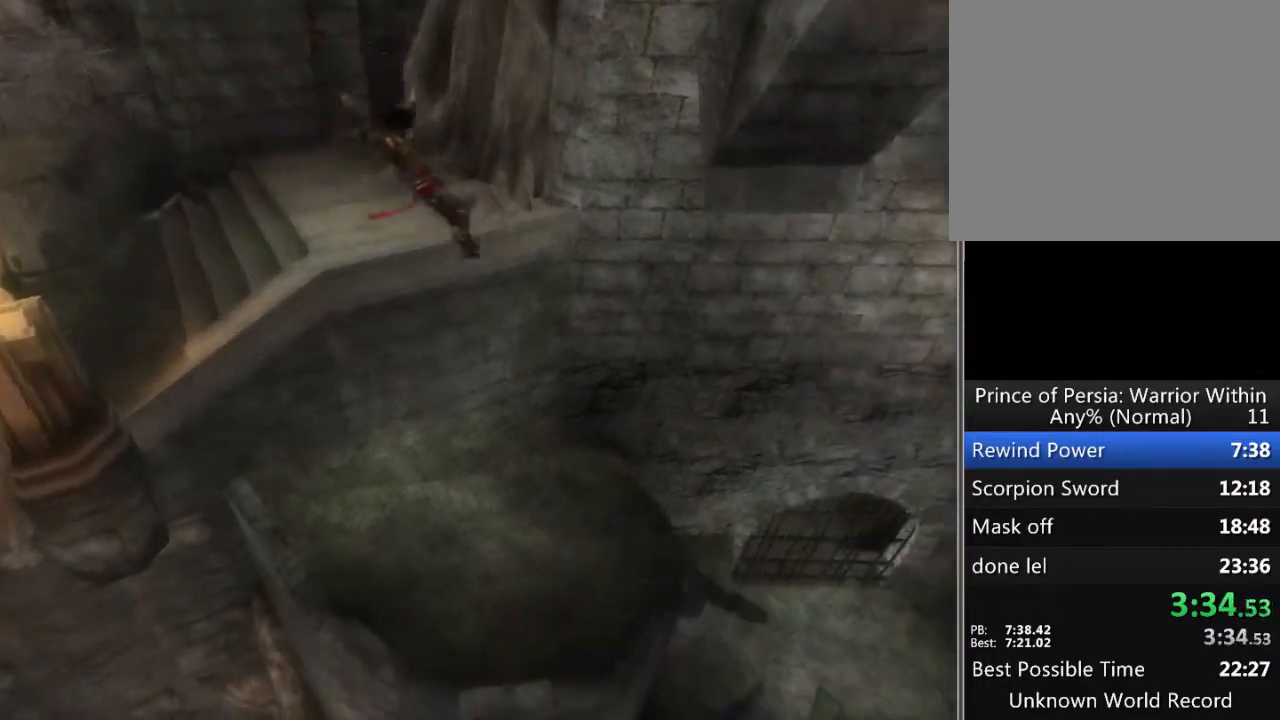
{"buttons": [], "left_stick": "up", "right_stick": "center", "events": [[467, "left_stick", "up"]]}
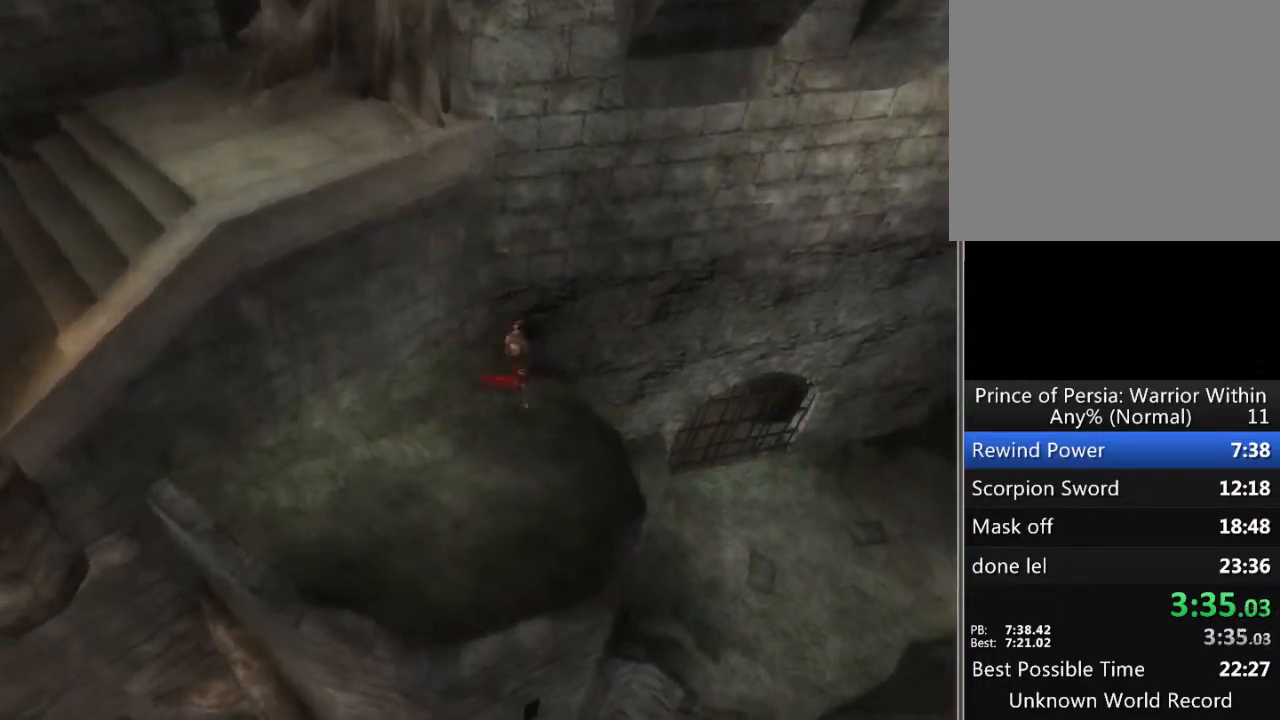
{"buttons": [], "left_stick": "up", "right_stick": "center", "events": []}
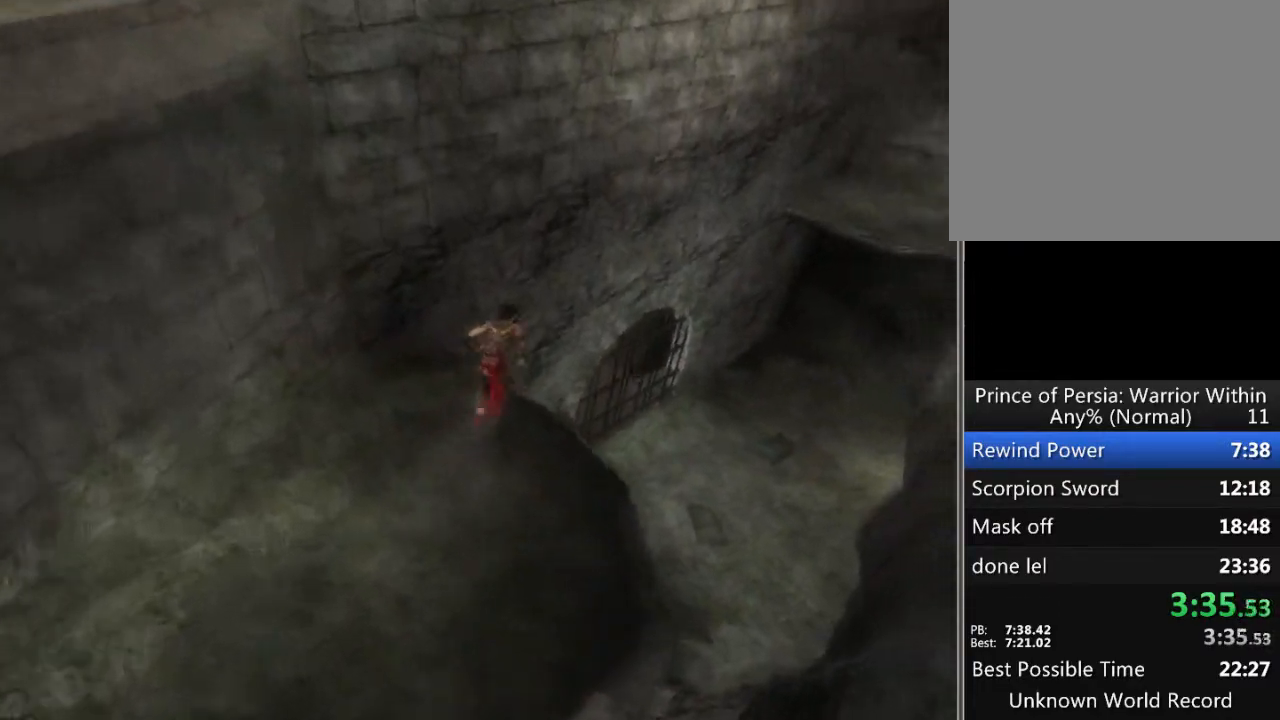
{"buttons": [], "left_stick": "up", "right_stick": "center", "events": []}
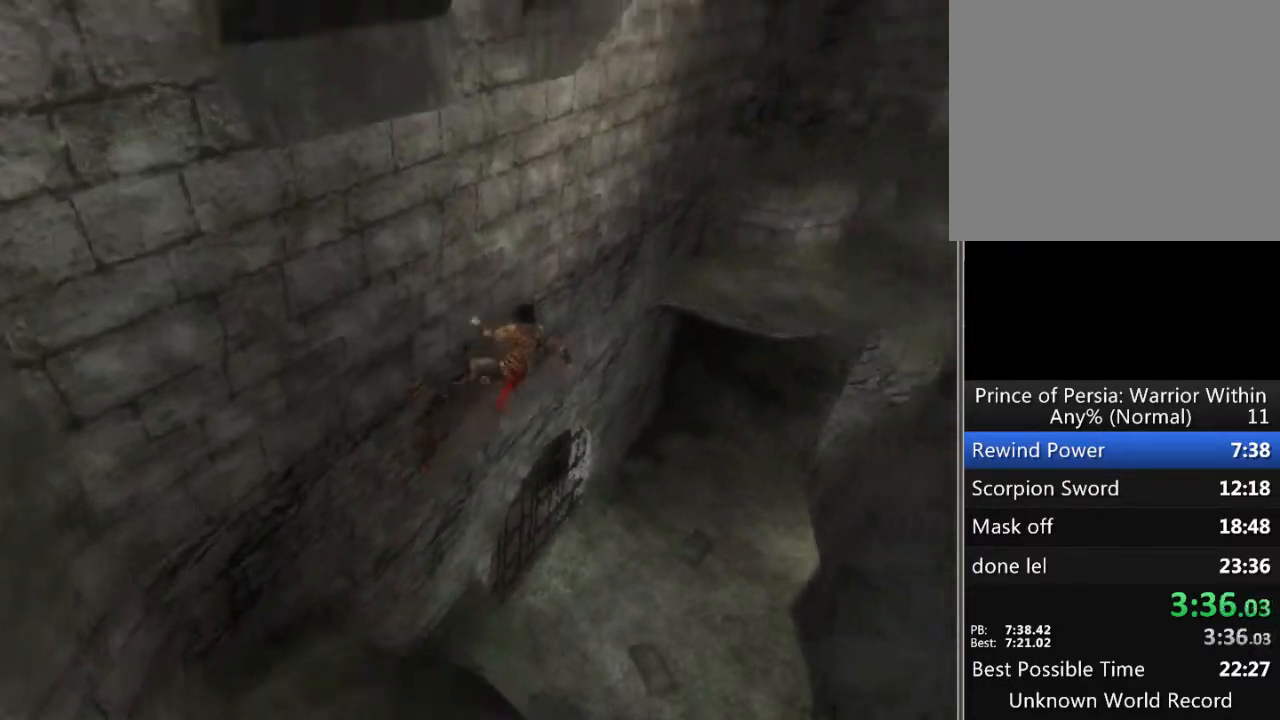
{"buttons": [], "left_stick": "up-right", "right_stick": "center", "events": [[233, "left_stick", "up-right"]]}
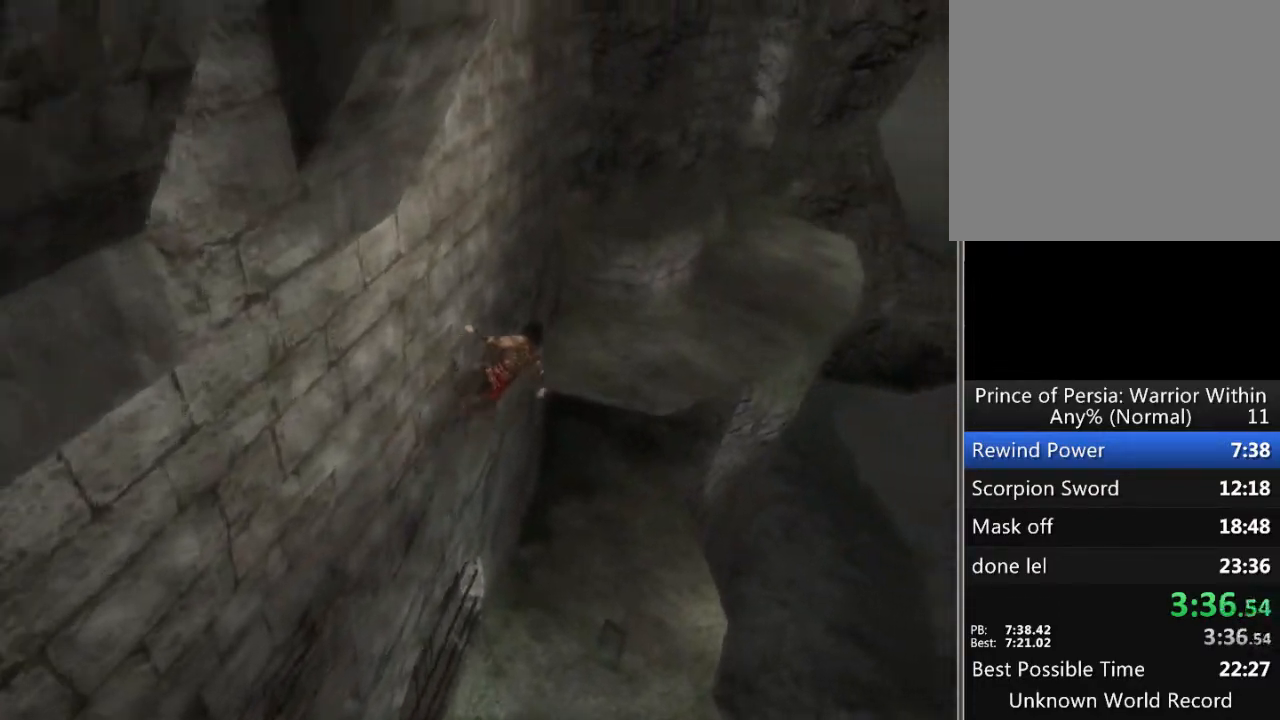
{"buttons": [], "left_stick": "up-right", "right_stick": "center", "events": []}
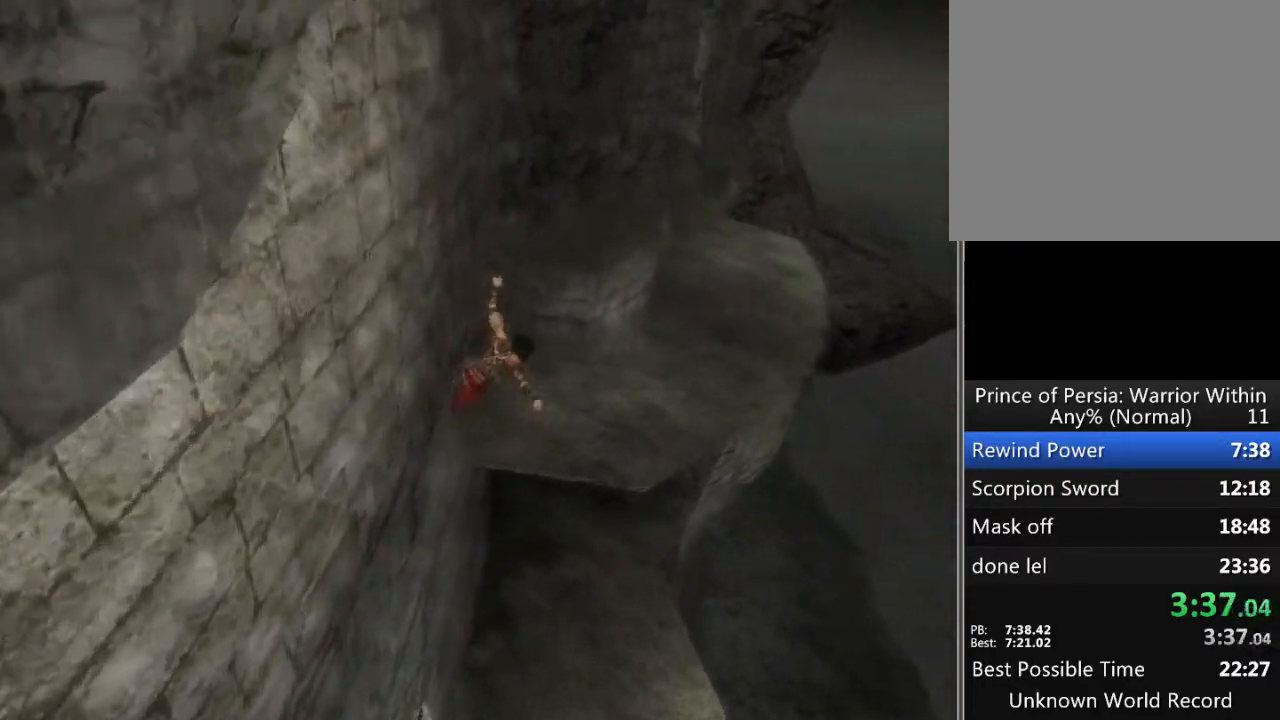
{"buttons": [], "left_stick": "up-right", "right_stick": "center", "events": []}
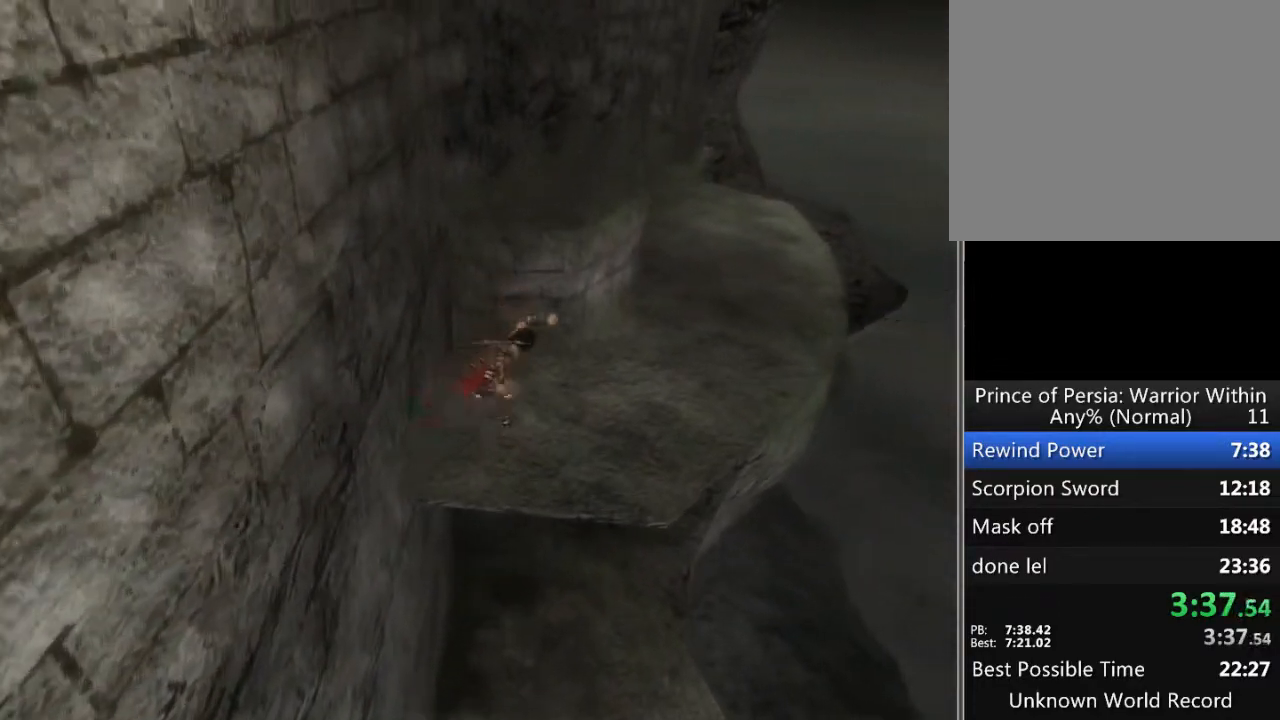
{"buttons": [], "left_stick": "up", "right_stick": "center", "events": [[100, "A", "down"], [200, "A", "up"], [267, "A", "down"], [333, "A", "up"], [333, "left_stick", "up"], [433, "A", "down"], [467, "A", "up"]]}
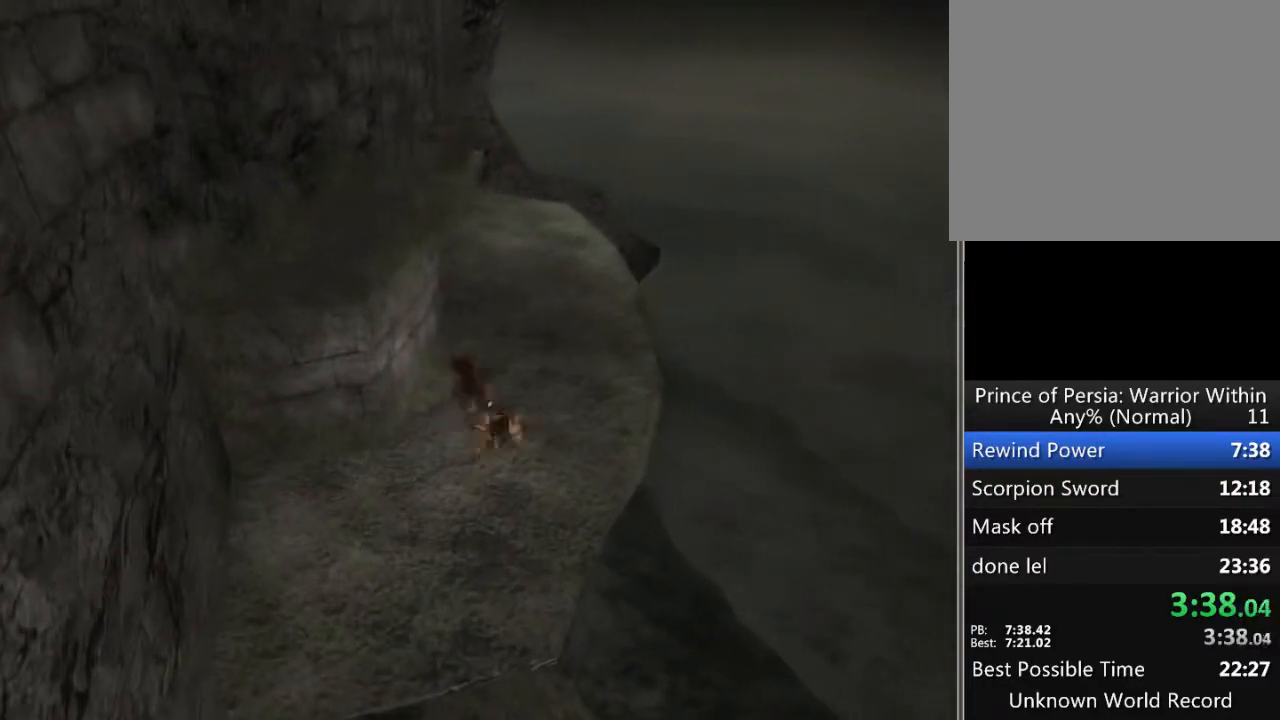
{"buttons": ["A"], "left_stick": "up", "right_stick": "center", "events": [[67, "A", "down"], [133, "A", "up"], [200, "A", "down"], [267, "A", "up"], [367, "A", "down"], [400, "A", "up"], [500, "A", "down"]]}